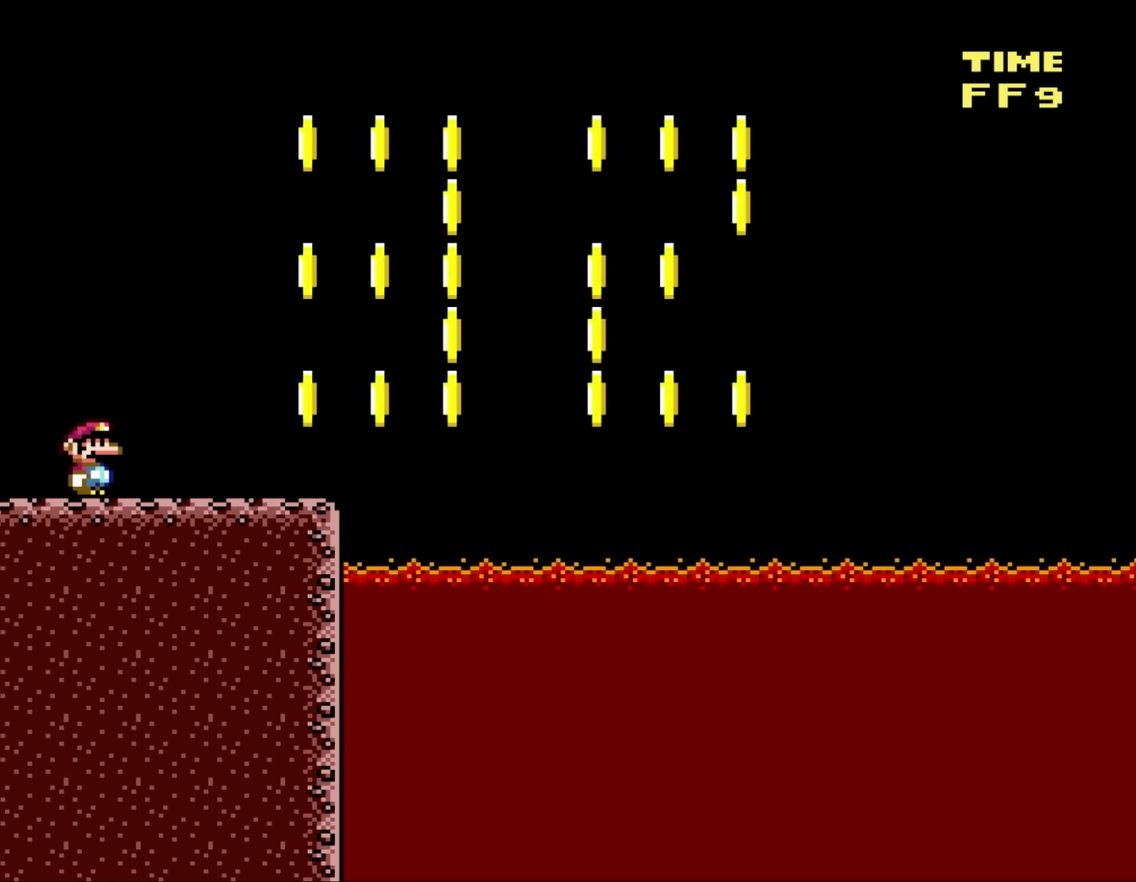
Gameplay with a controller (Nintendo layout); each line is a JSON object with the inputs held at the frame after it. "events" lists button and stick changes between this image and that frame as [ms after this image, input, new state], when the widget could be followed in between. Not read: A B DPAD_UP L3 R3 X Y.
{"buttons": ["DPAD_DOWN"], "events": [[133, "DPAD_DOWN", "down"], [267, "DPAD_DOWN", "up"], [433, "DPAD_DOWN", "down"]]}
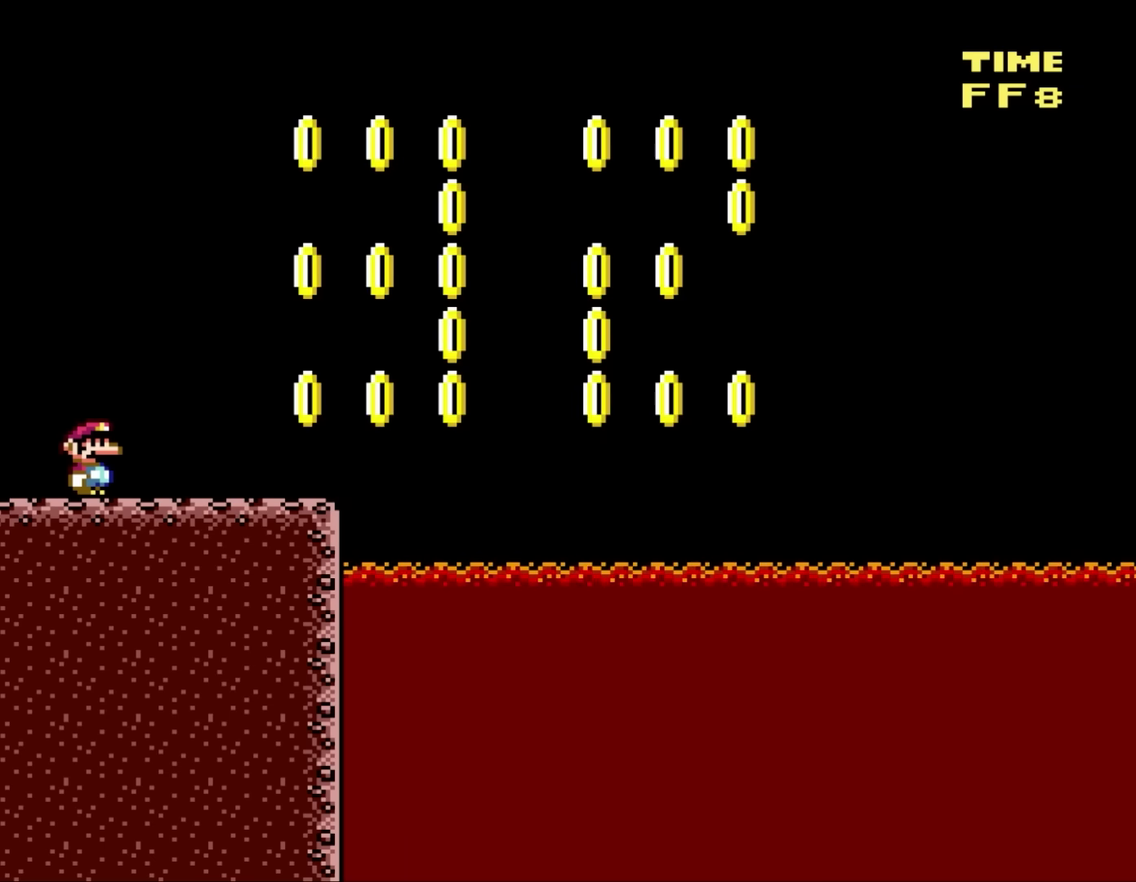
{"buttons": [], "events": [[67, "DPAD_DOWN", "up"], [267, "DPAD_DOWN", "down"], [400, "DPAD_DOWN", "up"]]}
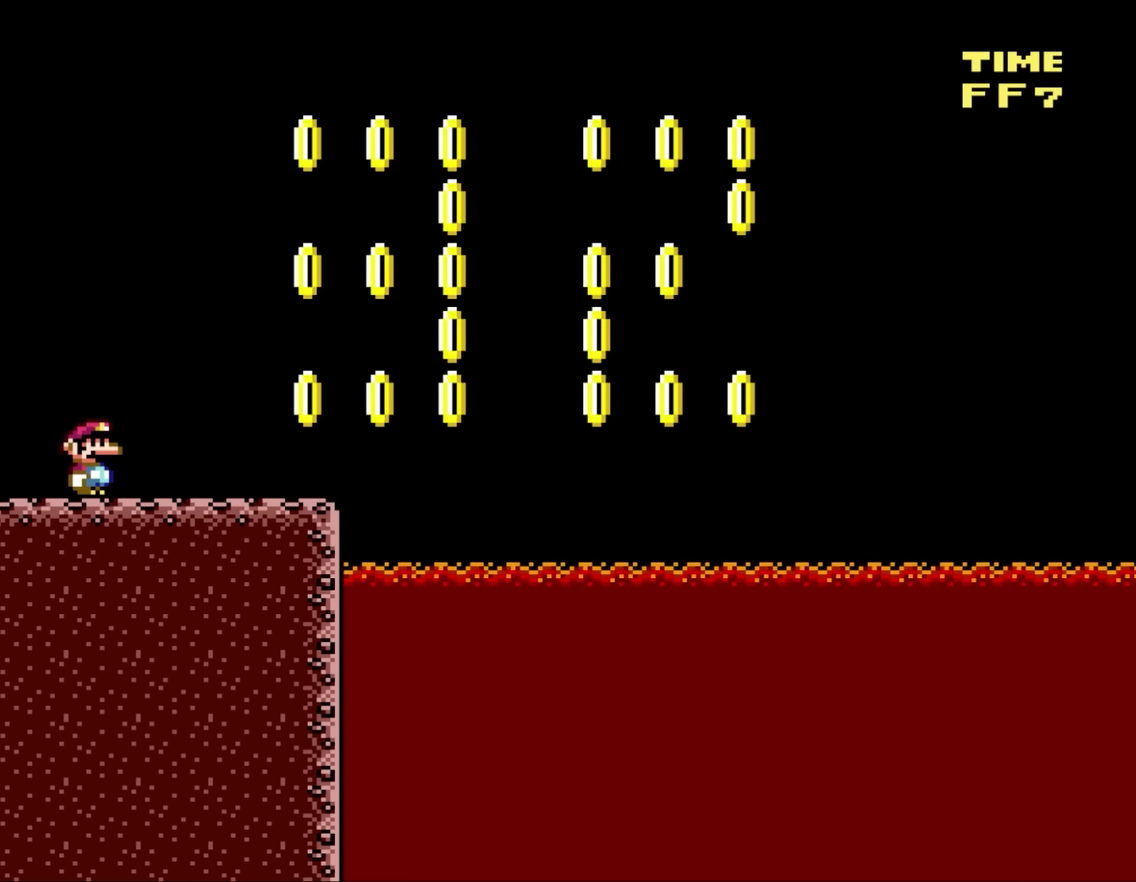
{"buttons": ["DPAD_DOWN"], "events": [[133, "DPAD_DOWN", "down"], [267, "DPAD_DOWN", "up"], [467, "DPAD_DOWN", "down"]]}
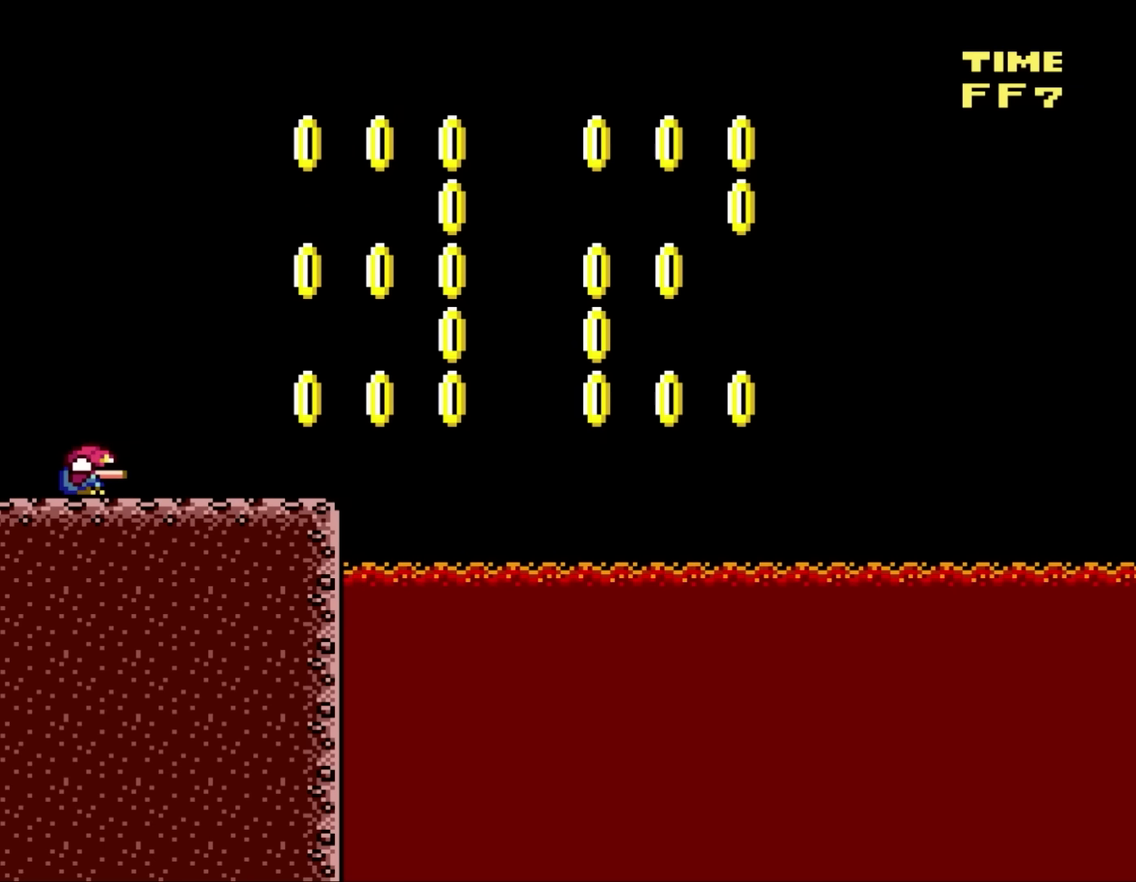
{"buttons": [], "events": [[100, "DPAD_DOWN", "up"], [333, "DPAD_DOWN", "down"], [467, "DPAD_DOWN", "up"]]}
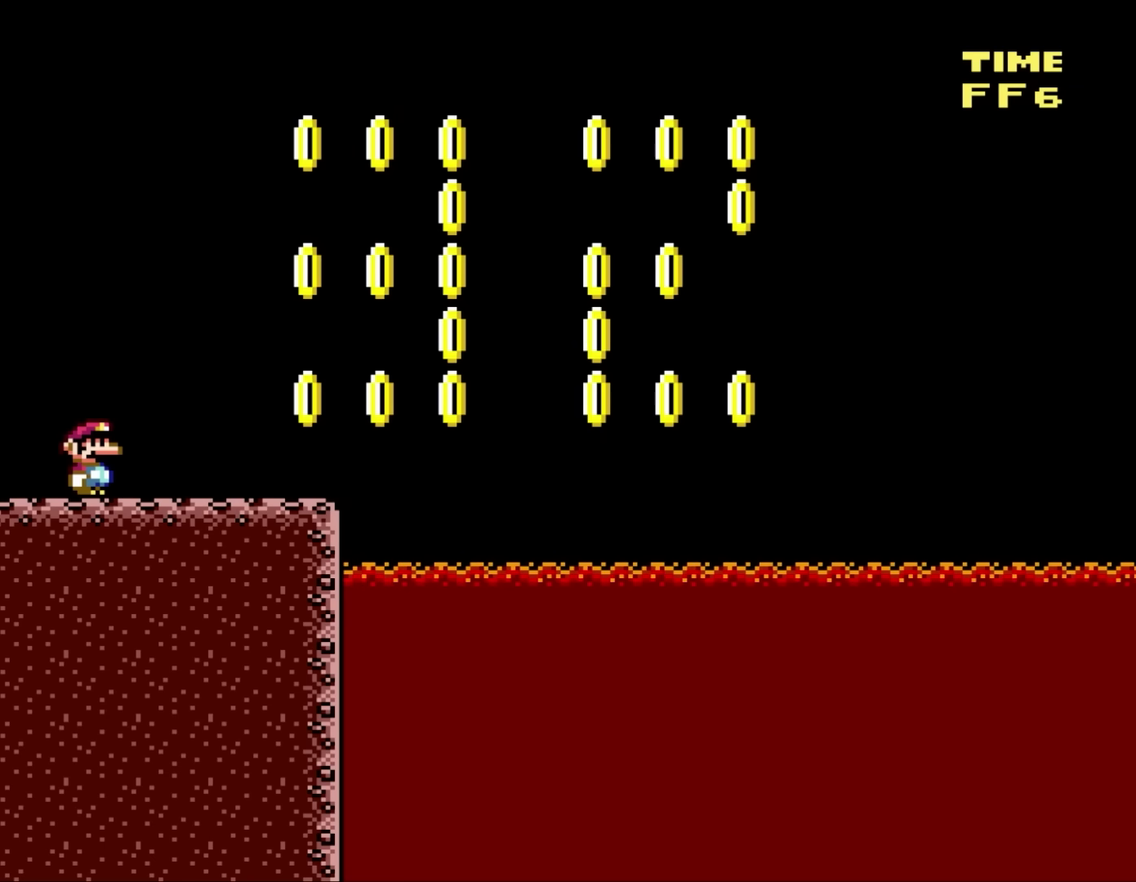
{"buttons": [], "events": [[200, "DPAD_DOWN", "down"], [317, "DPAD_DOWN", "up"]]}
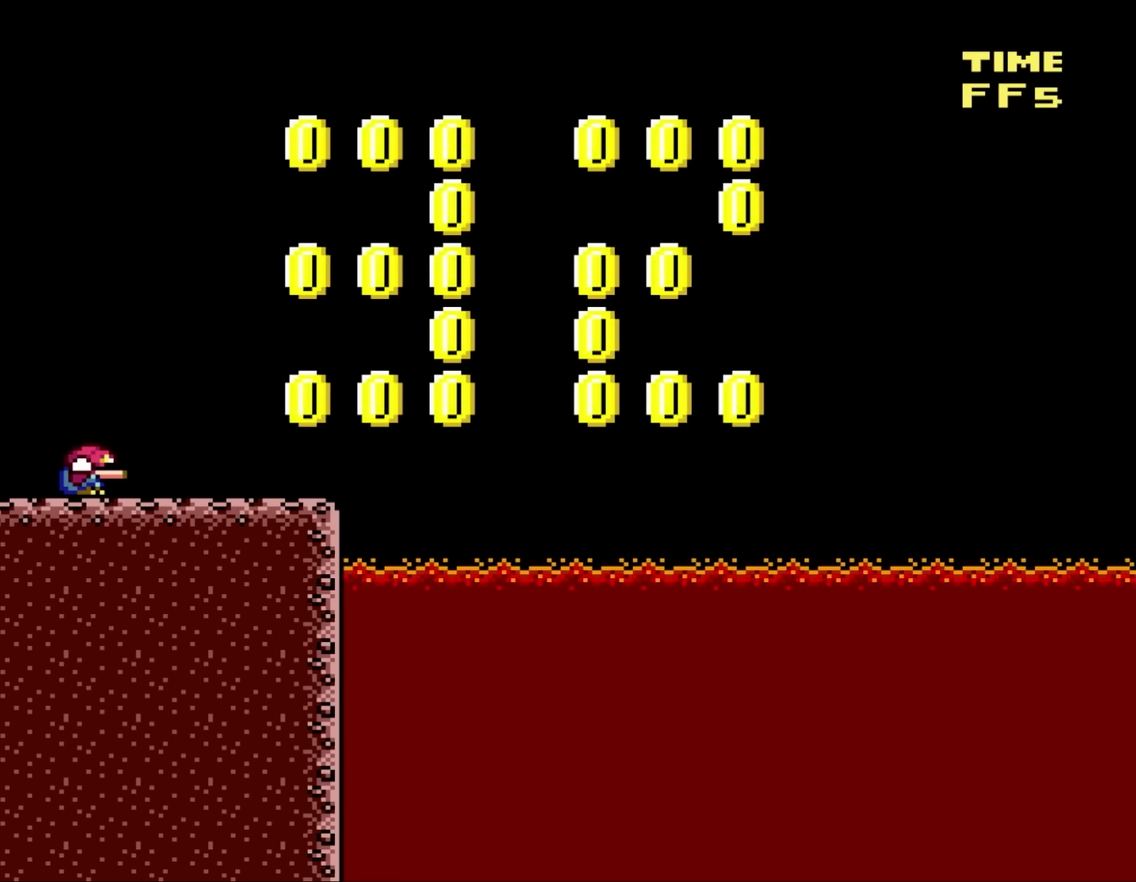
{"buttons": ["DPAD_DOWN"], "events": [[50, "DPAD_DOWN", "down"], [200, "DPAD_DOWN", "up"], [400, "DPAD_DOWN", "down"]]}
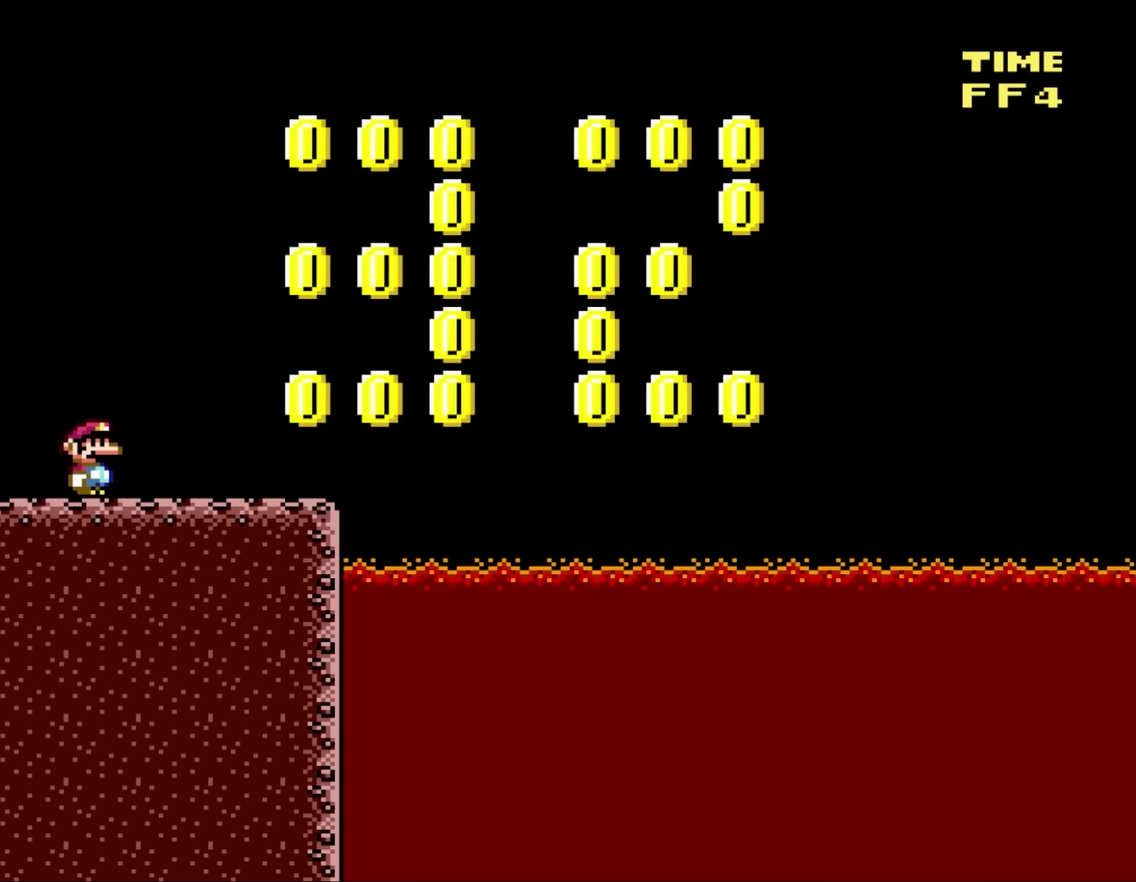
{"buttons": [], "events": [[33, "DPAD_DOWN", "up"], [217, "DPAD_DOWN", "down"], [350, "DPAD_DOWN", "up"]]}
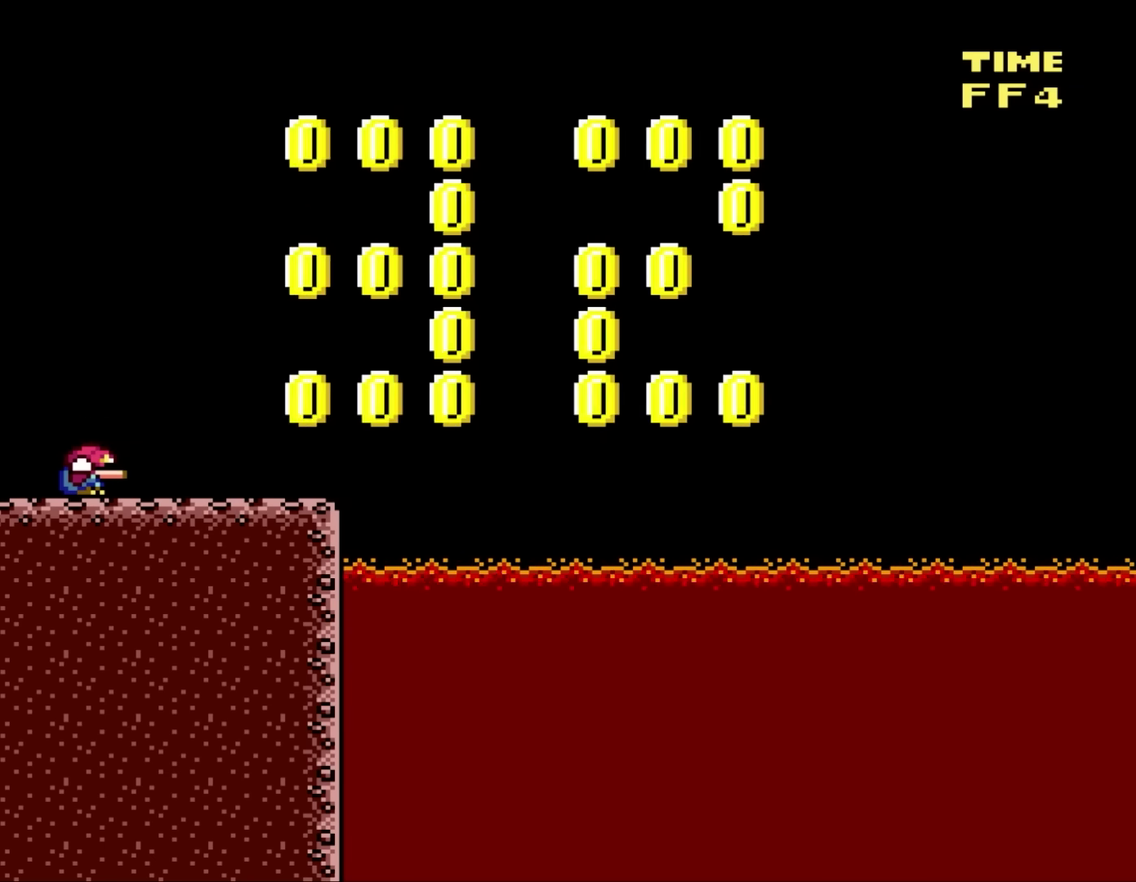
{"buttons": ["DPAD_DOWN"], "events": [[67, "DPAD_DOWN", "down"], [200, "DPAD_DOWN", "up"], [433, "DPAD_DOWN", "down"]]}
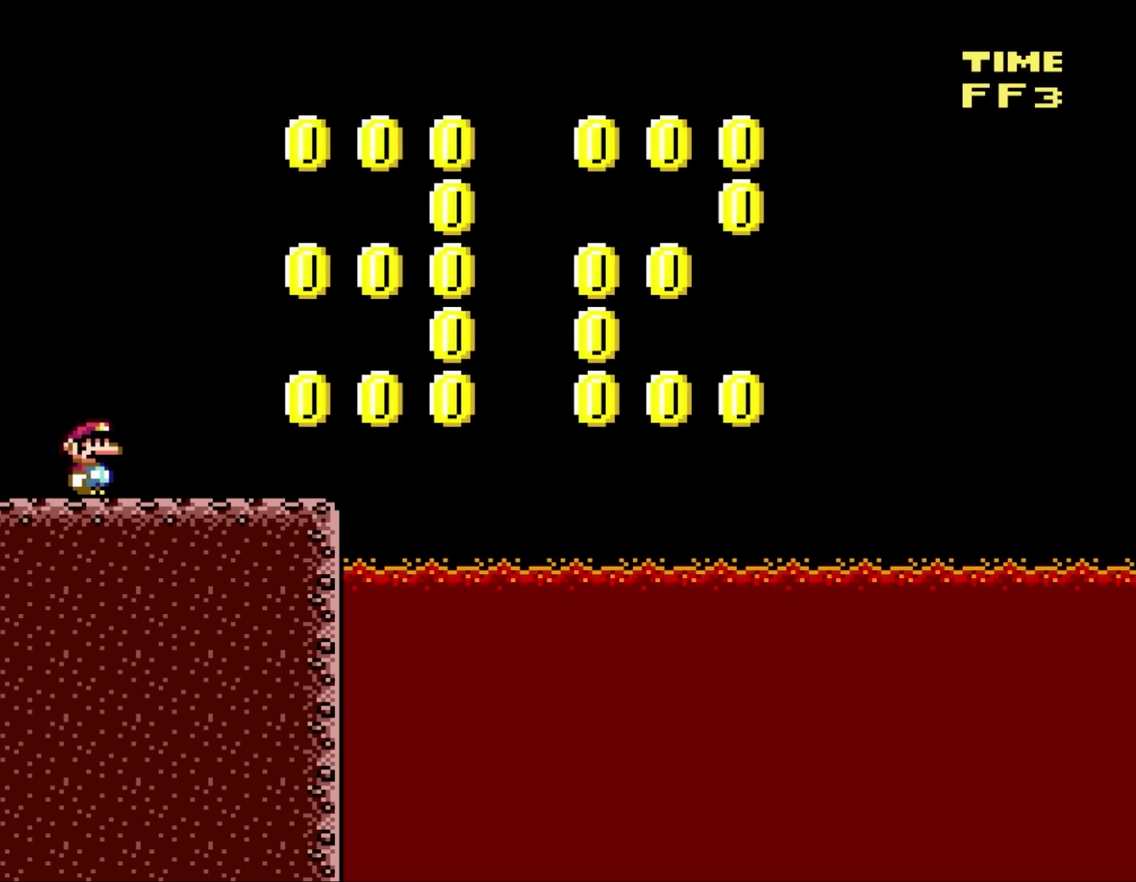
{"buttons": [], "events": [[33, "DPAD_DOWN", "up"], [267, "DPAD_DOWN", "down"], [350, "DPAD_DOWN", "up"]]}
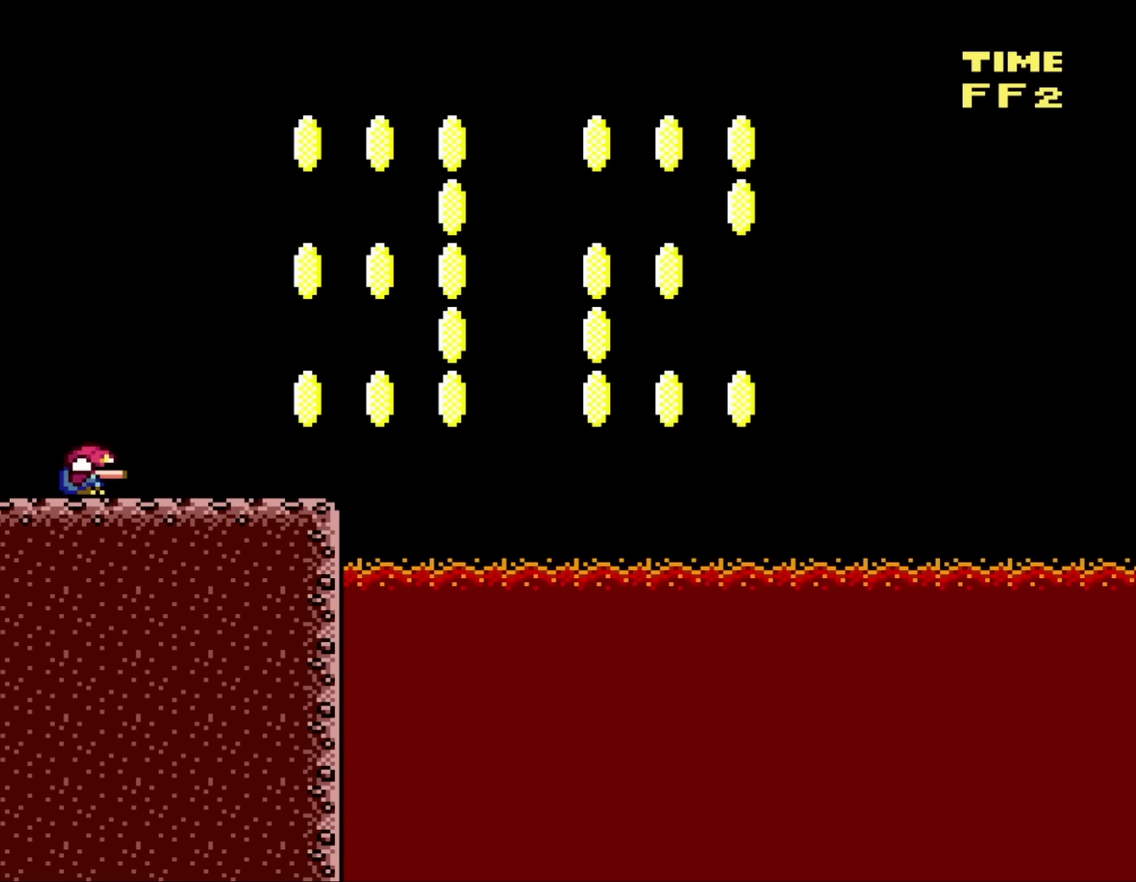
{"buttons": ["DPAD_DOWN"], "events": [[83, "DPAD_DOWN", "down"], [200, "DPAD_DOWN", "up"], [433, "DPAD_DOWN", "down"]]}
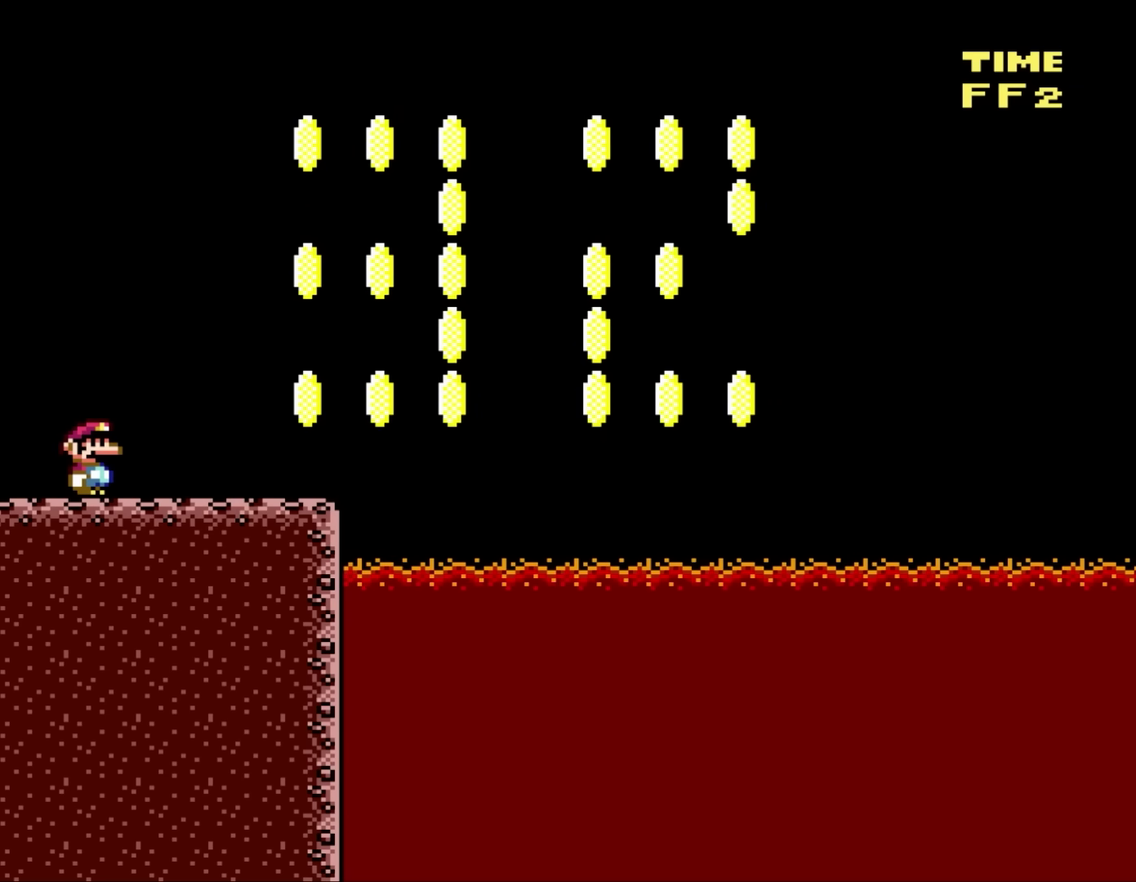
{"buttons": [], "events": [[67, "DPAD_DOWN", "up"], [300, "DPAD_DOWN", "down"], [400, "DPAD_DOWN", "up"]]}
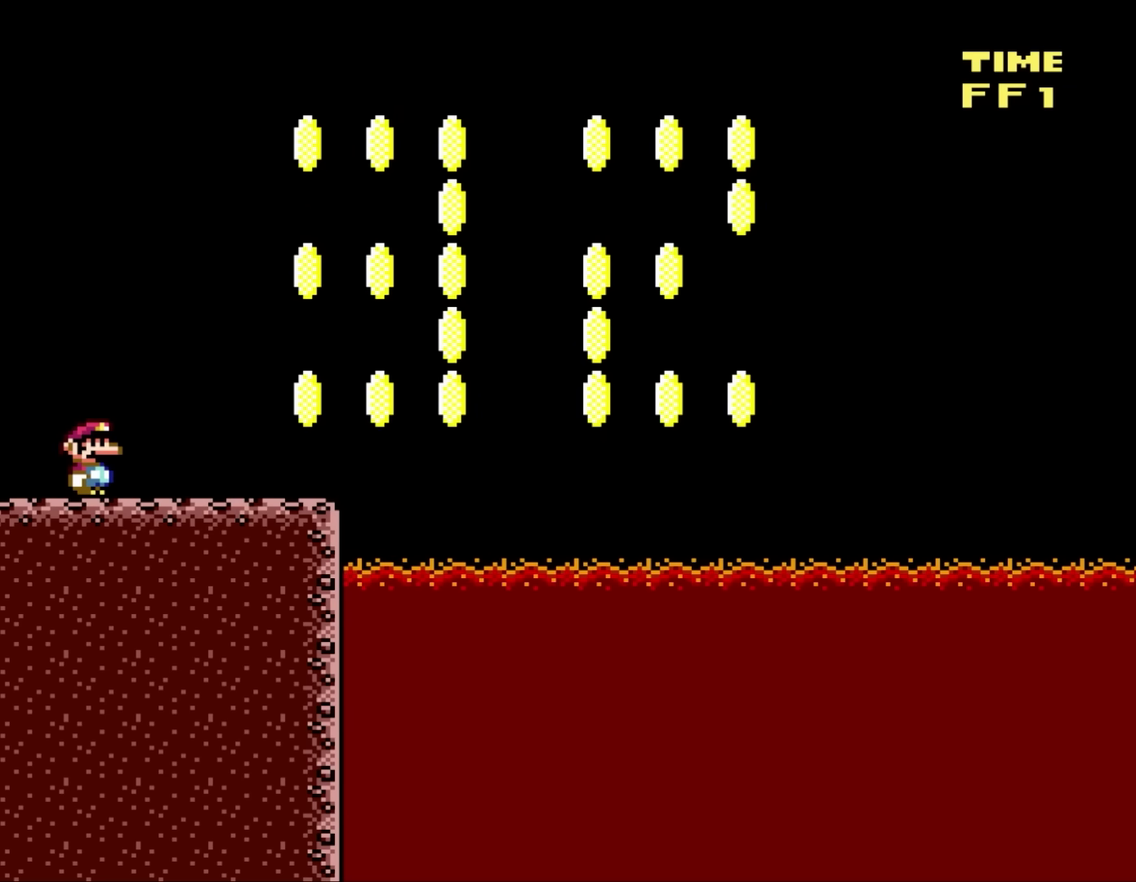
{"buttons": ["DPAD_DOWN"], "events": [[117, "DPAD_DOWN", "down"], [267, "DPAD_DOWN", "up"], [467, "DPAD_DOWN", "down"]]}
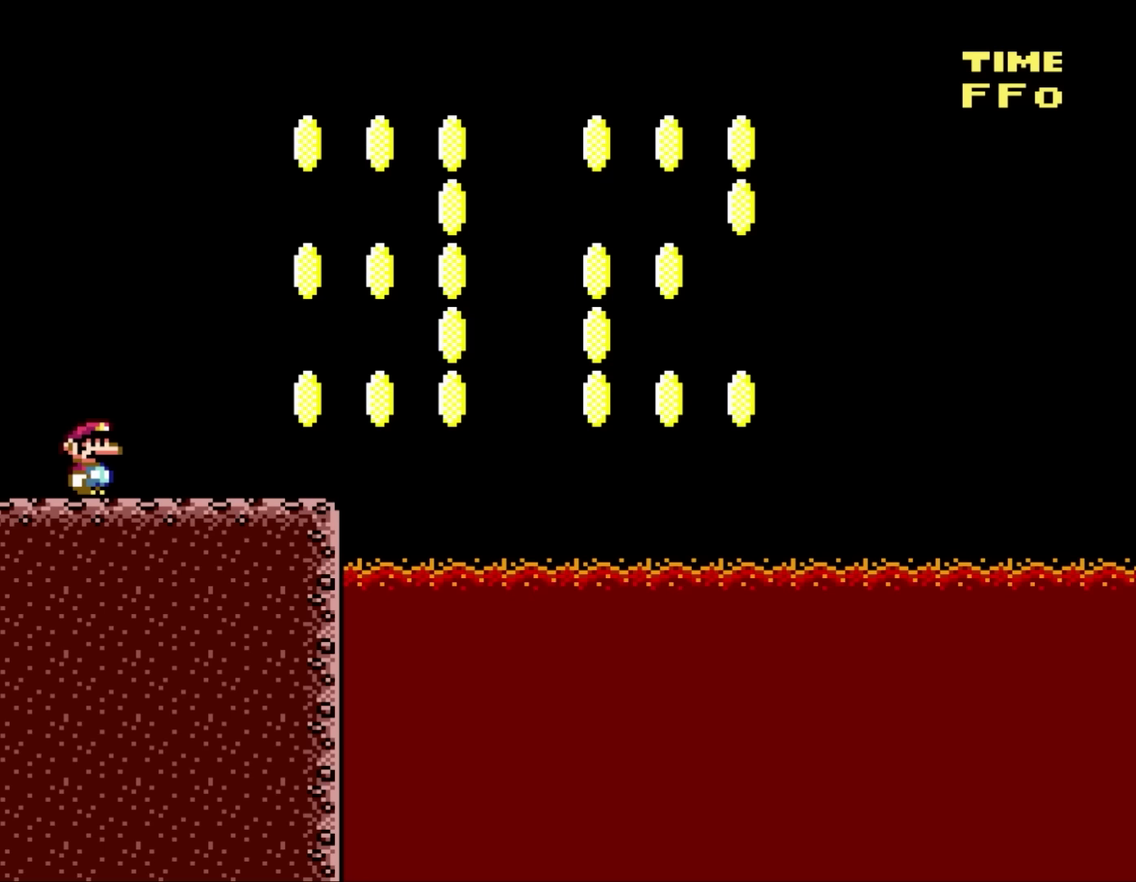
{"buttons": [], "events": [[100, "DPAD_DOWN", "up"], [333, "DPAD_DOWN", "down"], [417, "DPAD_DOWN", "up"]]}
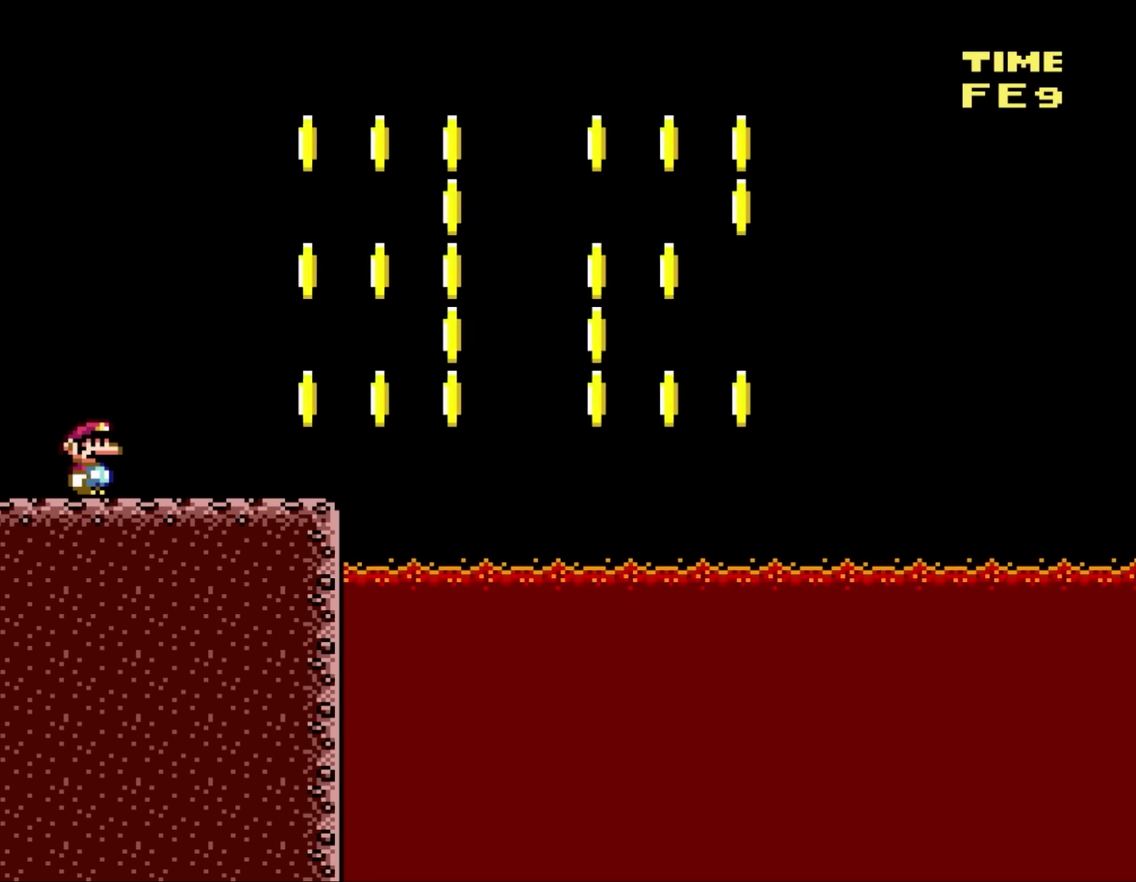
{"buttons": [], "events": [[167, "DPAD_DOWN", "down"], [300, "DPAD_DOWN", "up"]]}
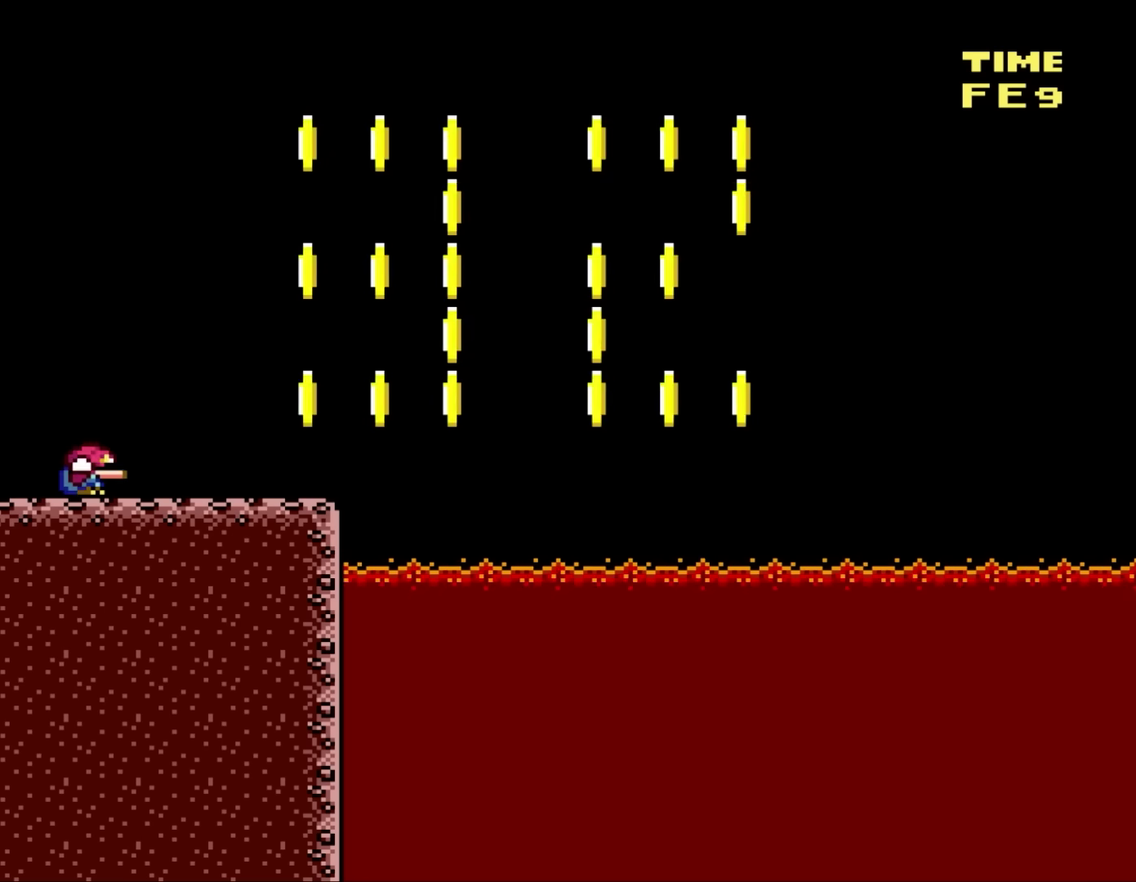
{"buttons": [], "events": [[33, "DPAD_DOWN", "down"], [133, "DPAD_DOWN", "up"], [333, "DPAD_DOWN", "down"], [467, "DPAD_DOWN", "up"]]}
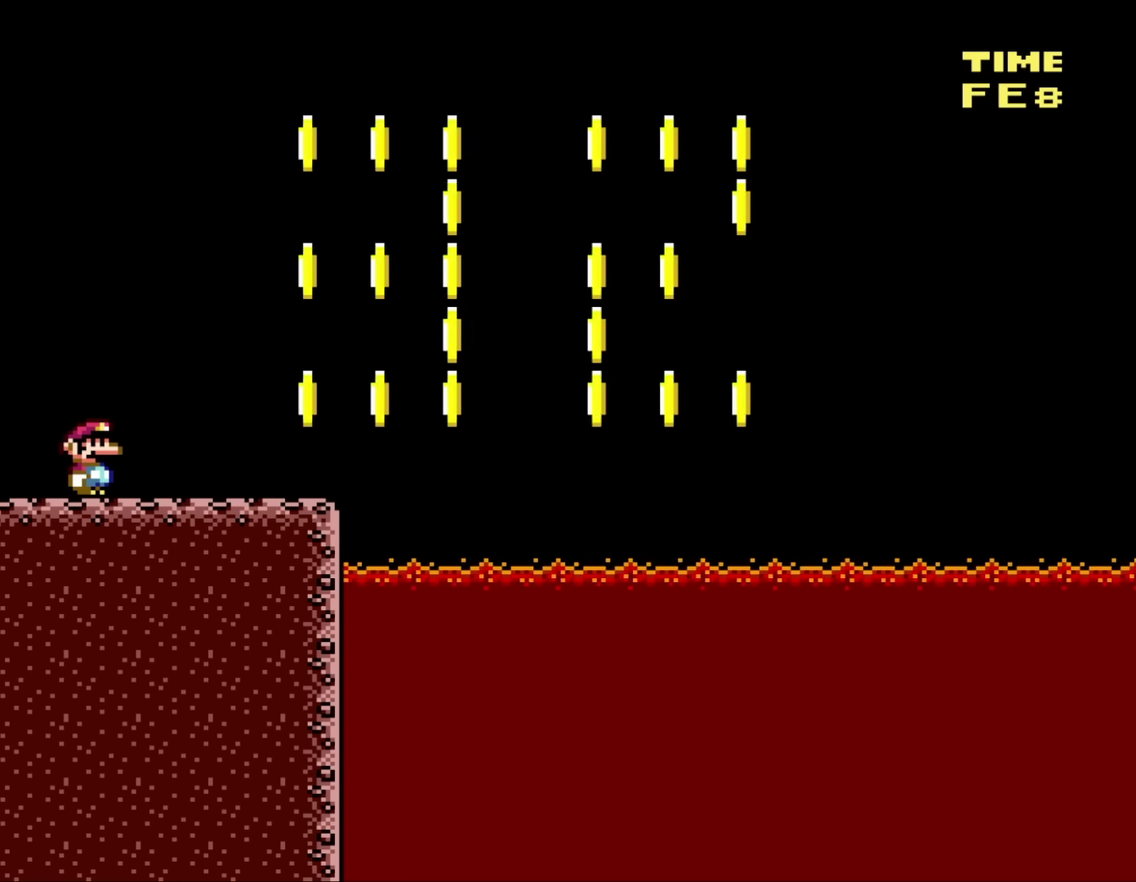
{"buttons": ["DPAD_DOWN"], "events": [[200, "DPAD_DOWN", "down"], [300, "DPAD_DOWN", "up"], [500, "DPAD_DOWN", "down"]]}
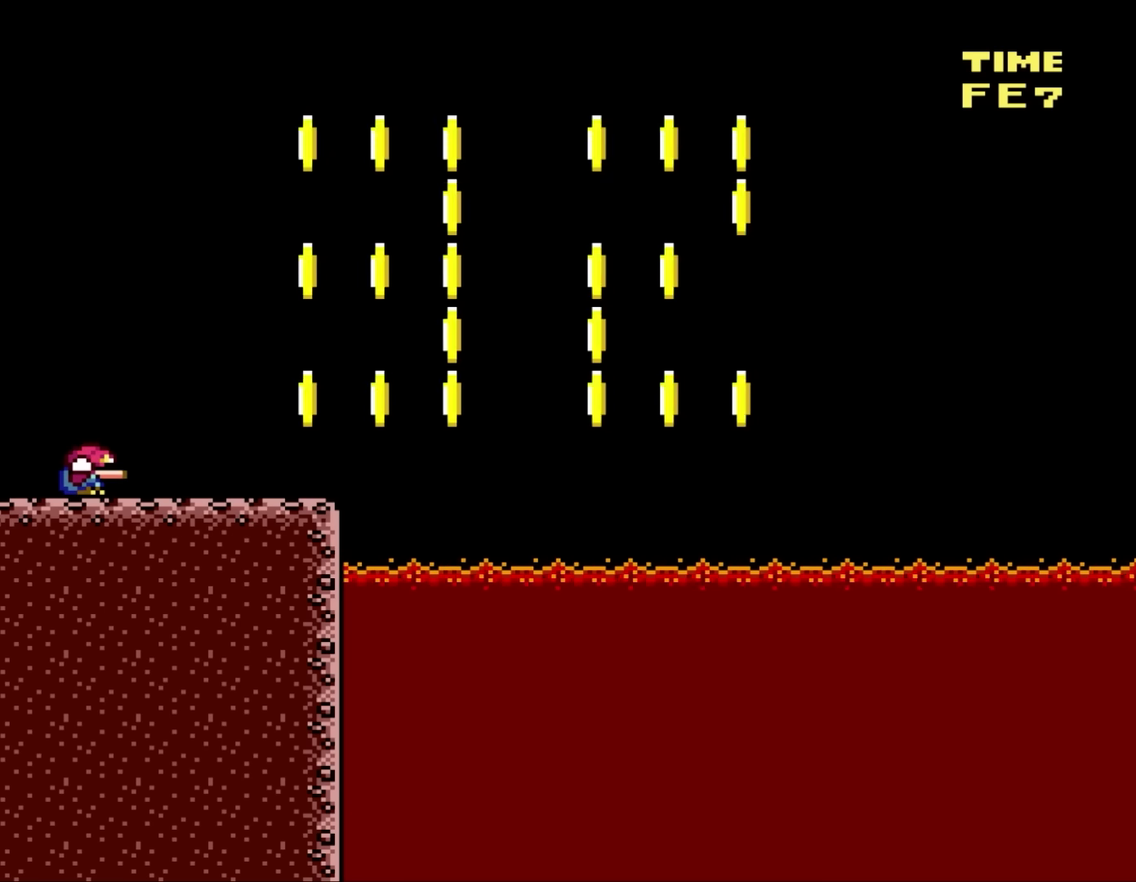
{"buttons": [], "events": [[117, "DPAD_DOWN", "up"], [333, "DPAD_DOWN", "down"], [467, "DPAD_DOWN", "up"]]}
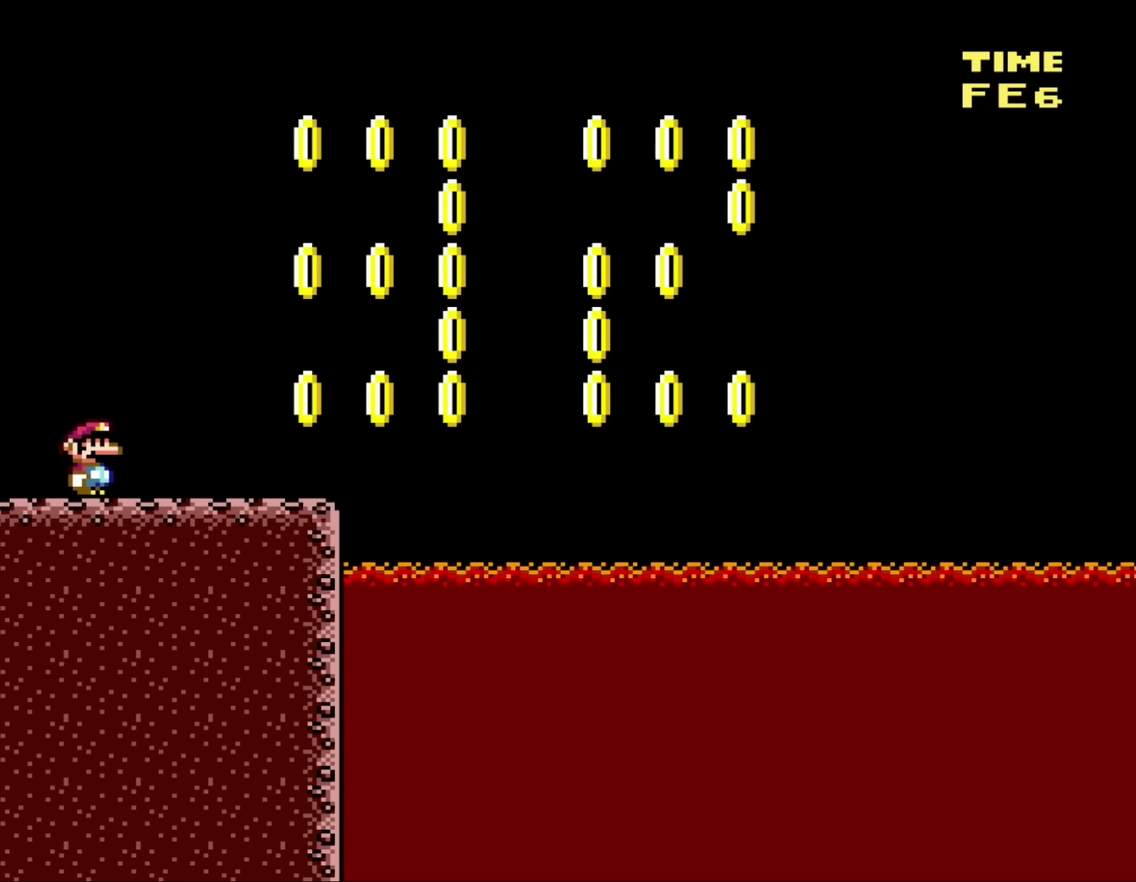
{"buttons": [], "events": [[200, "DPAD_DOWN", "down"], [300, "DPAD_DOWN", "up"]]}
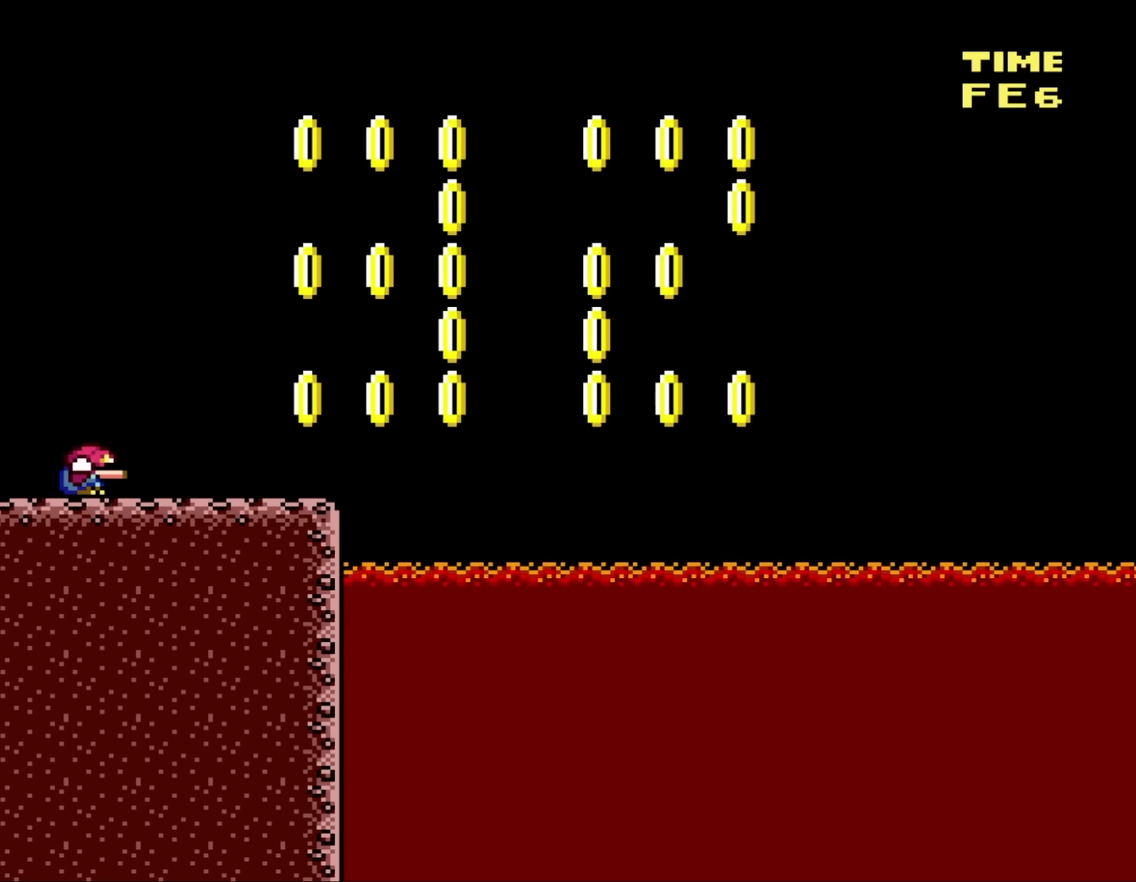
{"buttons": ["DPAD_DOWN"], "events": [[33, "DPAD_DOWN", "down"], [133, "DPAD_DOWN", "up"], [383, "DPAD_DOWN", "down"]]}
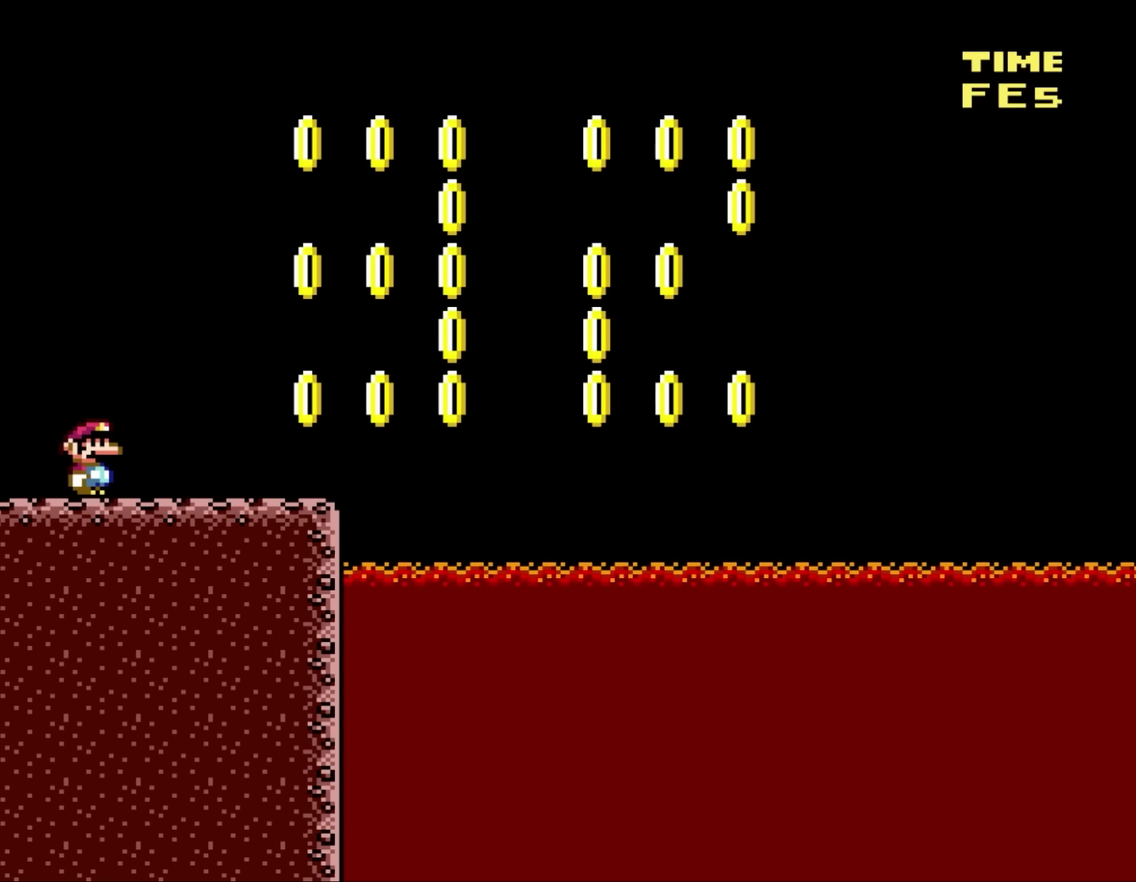
{"buttons": [], "events": [[33, "DPAD_DOWN", "up"], [233, "DPAD_DOWN", "down"], [400, "DPAD_DOWN", "up"]]}